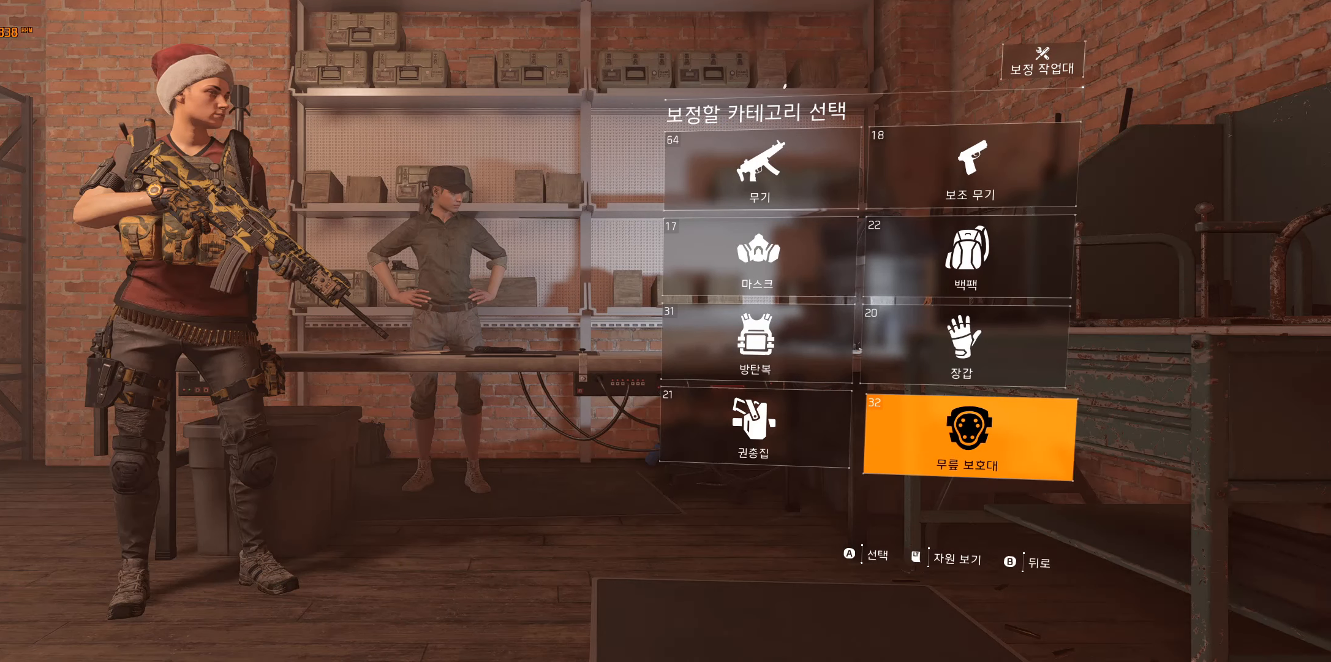
Gameplay with a controller (Xbox layout); each line is a JSON object with the inputs held at the frame after it. "events" lists button and stick changes between this image and that frame as [ms after this image, input, new state], when the widget could be followed in between. Not read: DPAD_DOWN DPAD_LEFT DPAD_RIGHT DPAD_UP HOME L1 L2 L3 R1 R2 R3 other_buttons right_stick.
{"buttons": [], "left_stick": "center", "events": [[100, "A", "down"], [200, "A", "up"]]}
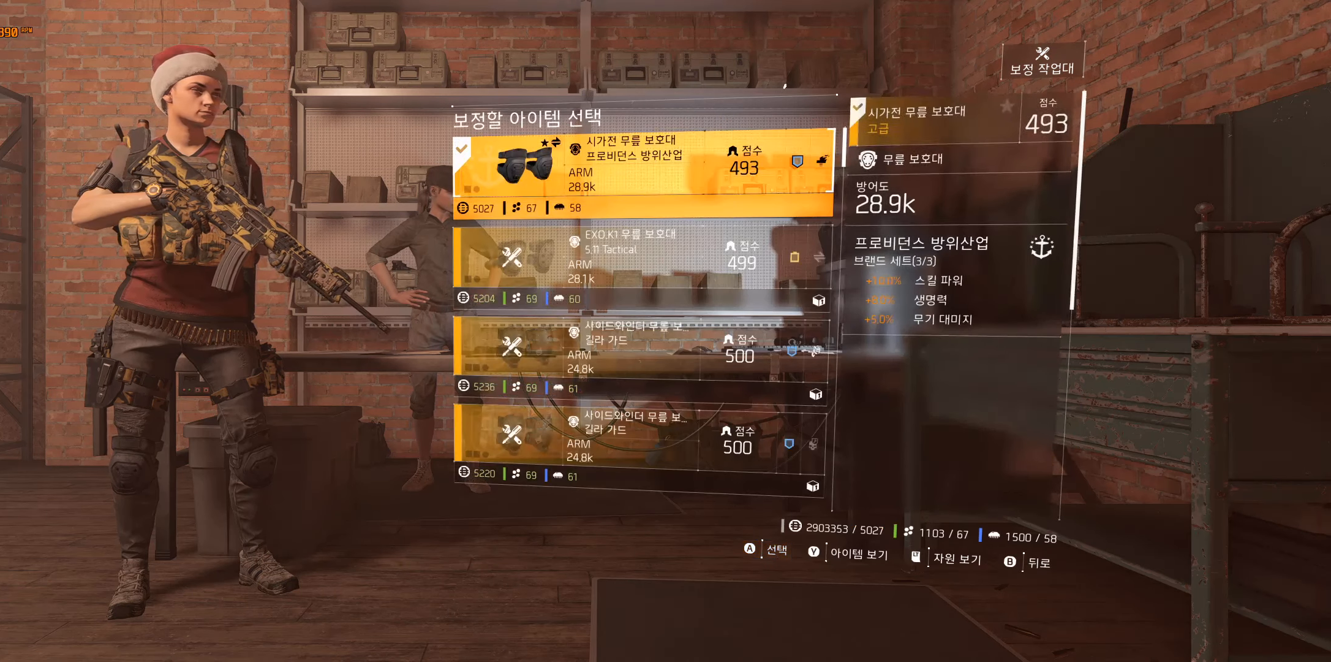
{"buttons": [], "left_stick": "center", "events": [[334, "A", "down"], [467, "A", "up"]]}
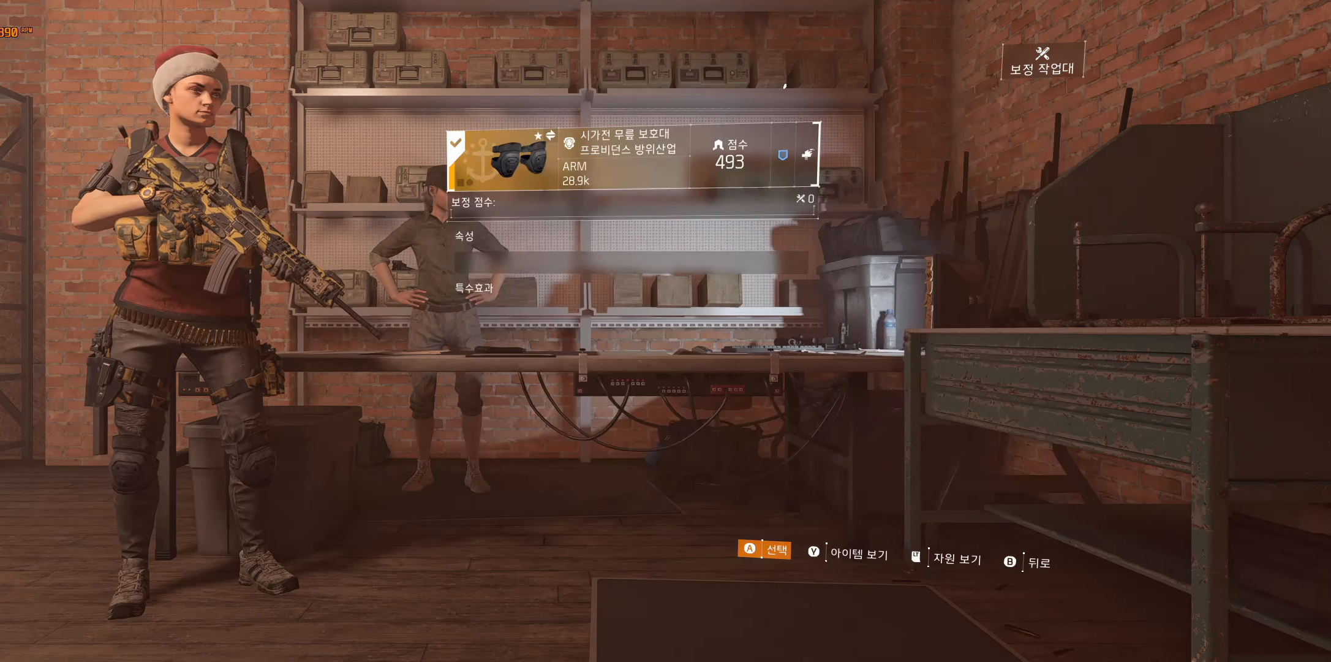
{"buttons": [], "left_stick": "center", "events": []}
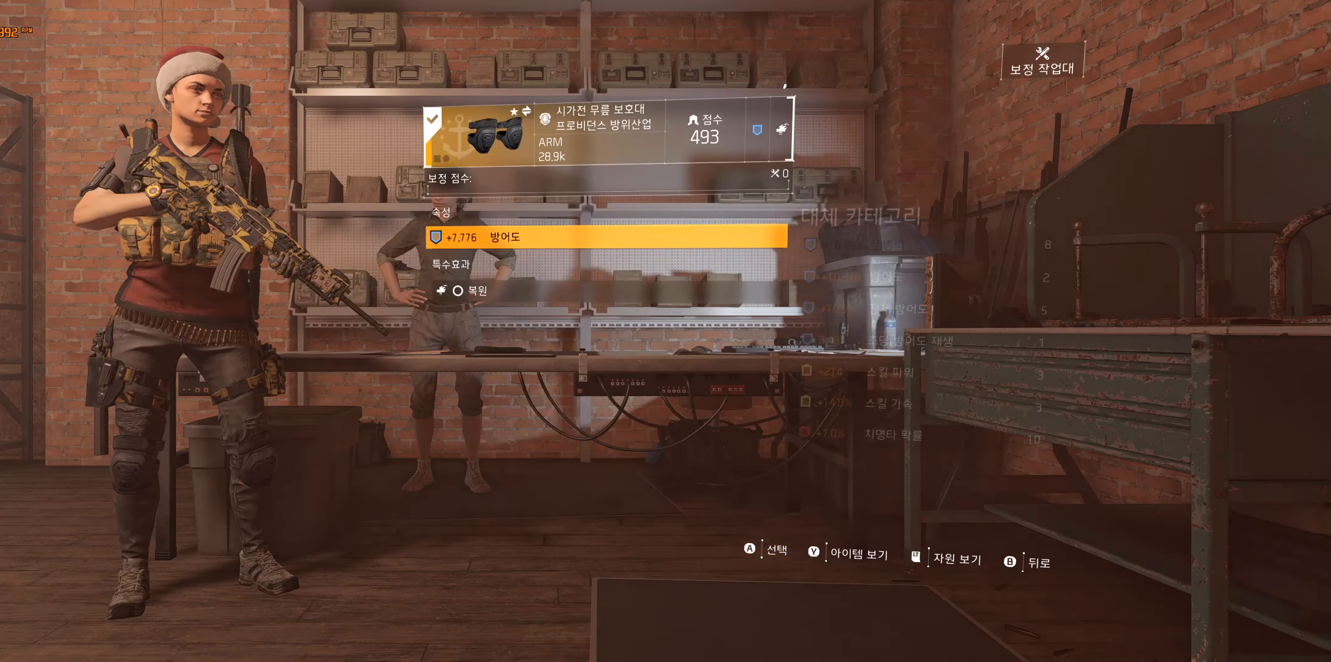
{"buttons": [], "left_stick": "center", "events": []}
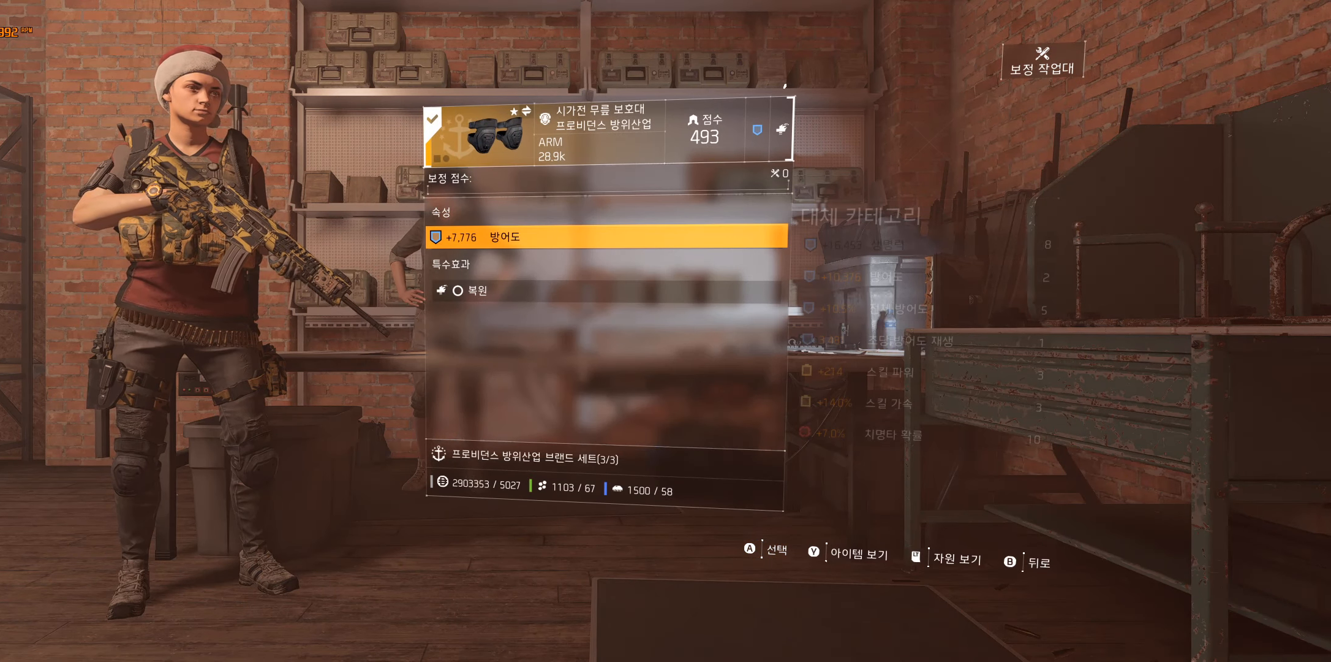
{"buttons": [], "left_stick": "center", "events": [[167, "A", "down"], [284, "A", "up"]]}
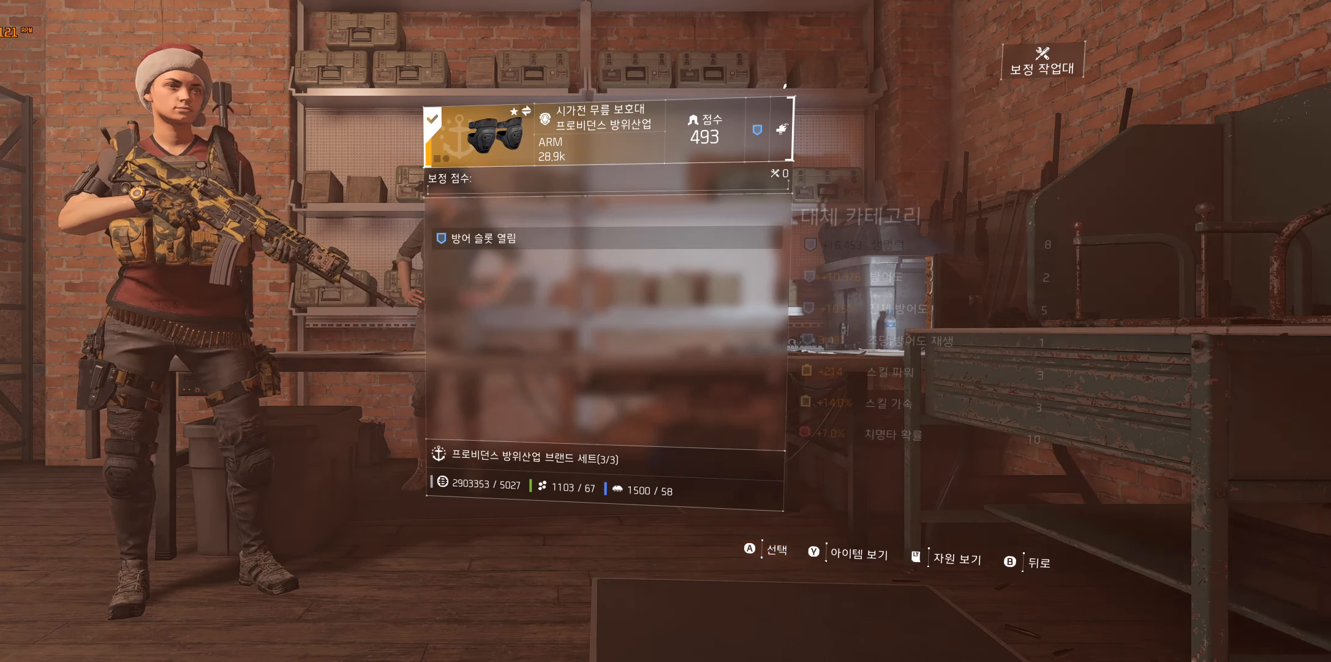
{"buttons": [], "left_stick": "center", "events": []}
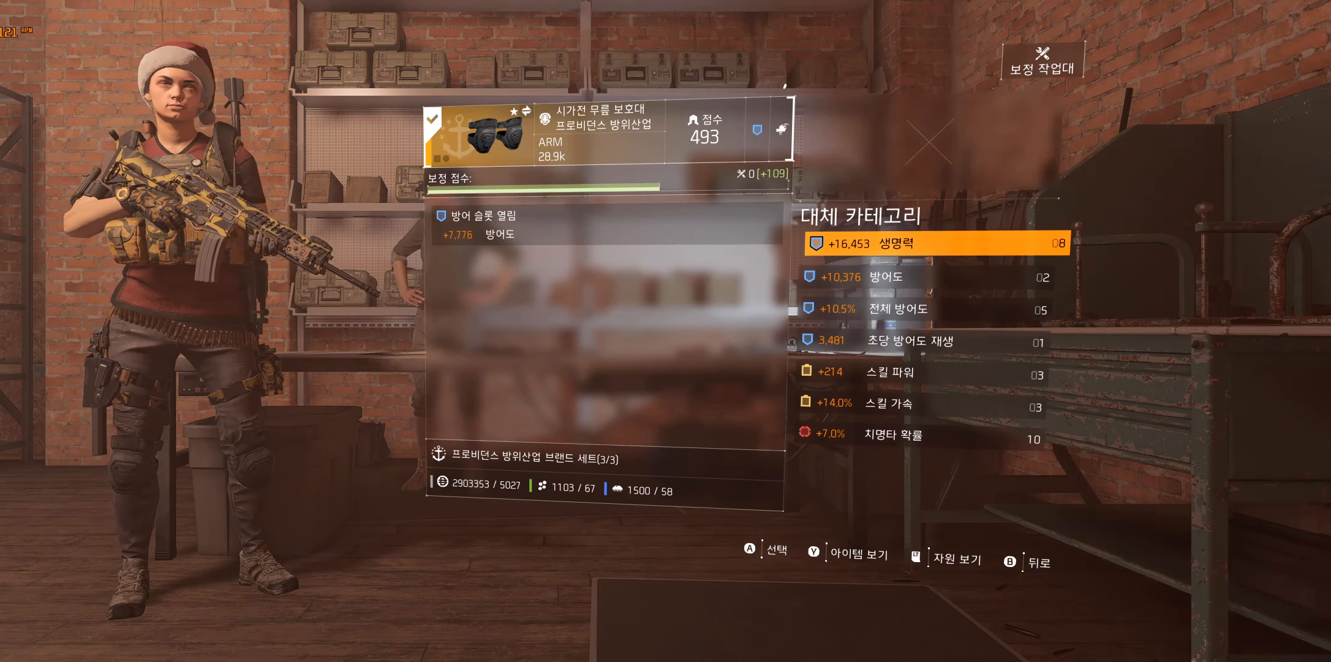
{"buttons": [], "left_stick": "center", "events": []}
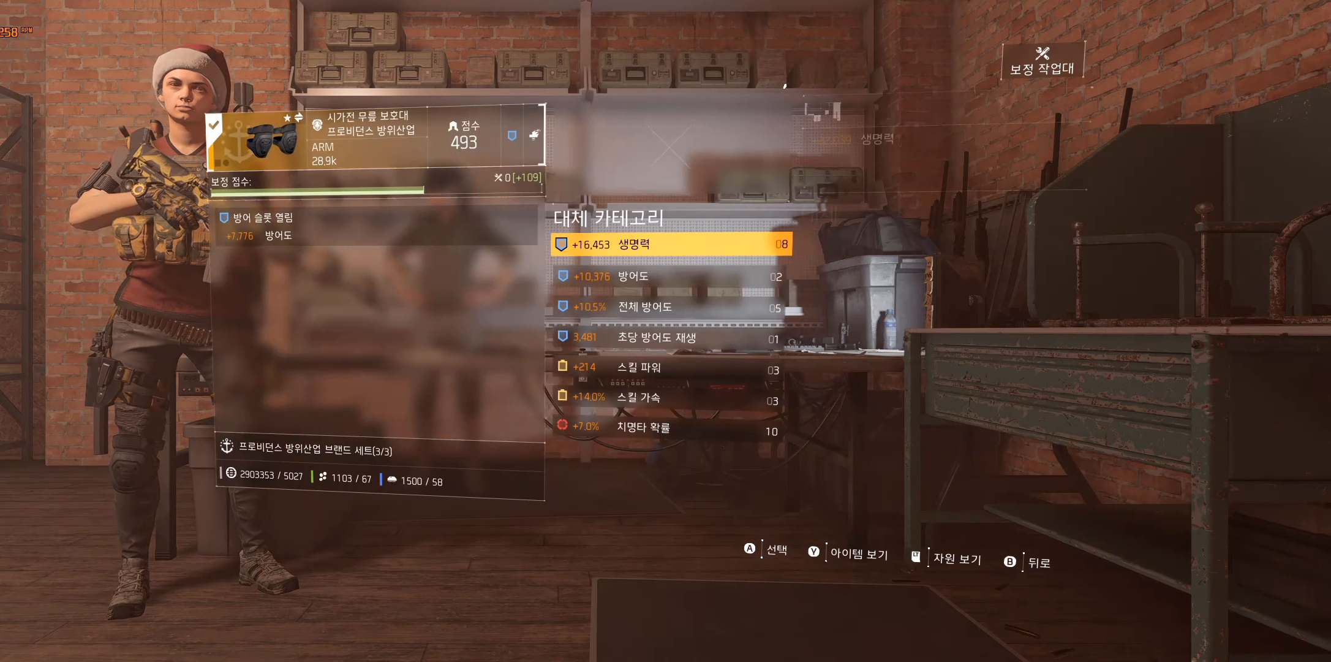
{"buttons": [], "left_stick": "center", "events": []}
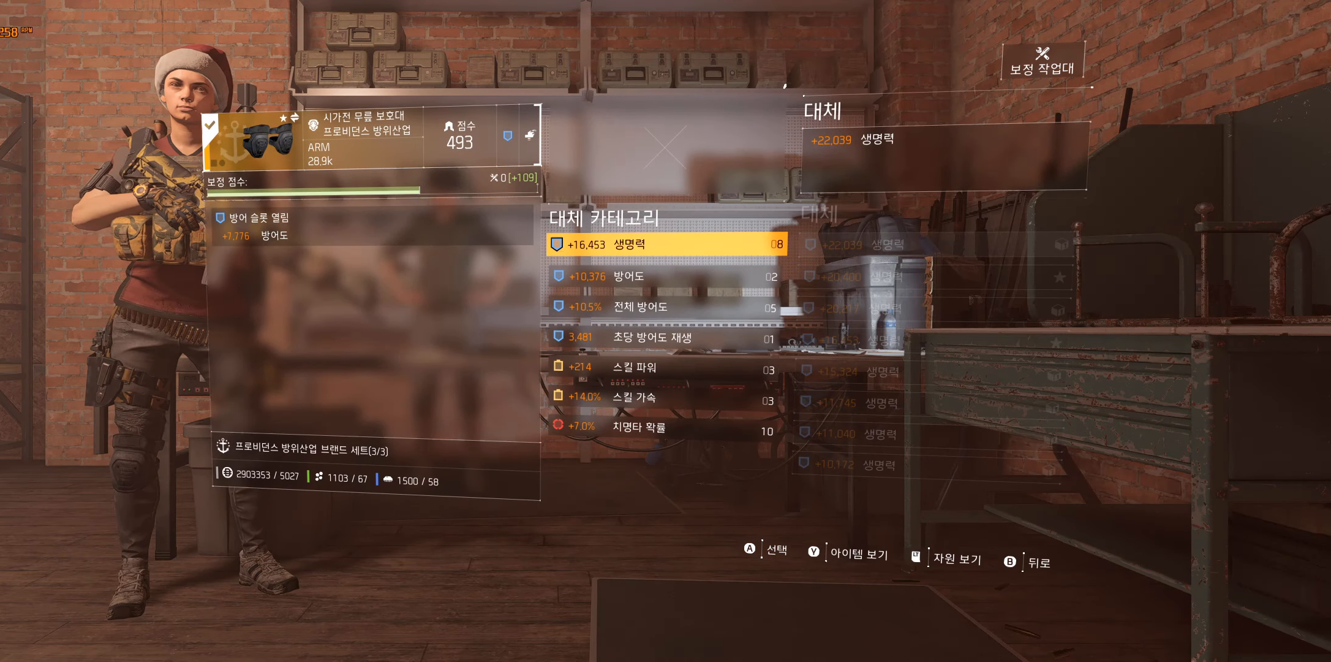
{"buttons": [], "left_stick": "center", "events": []}
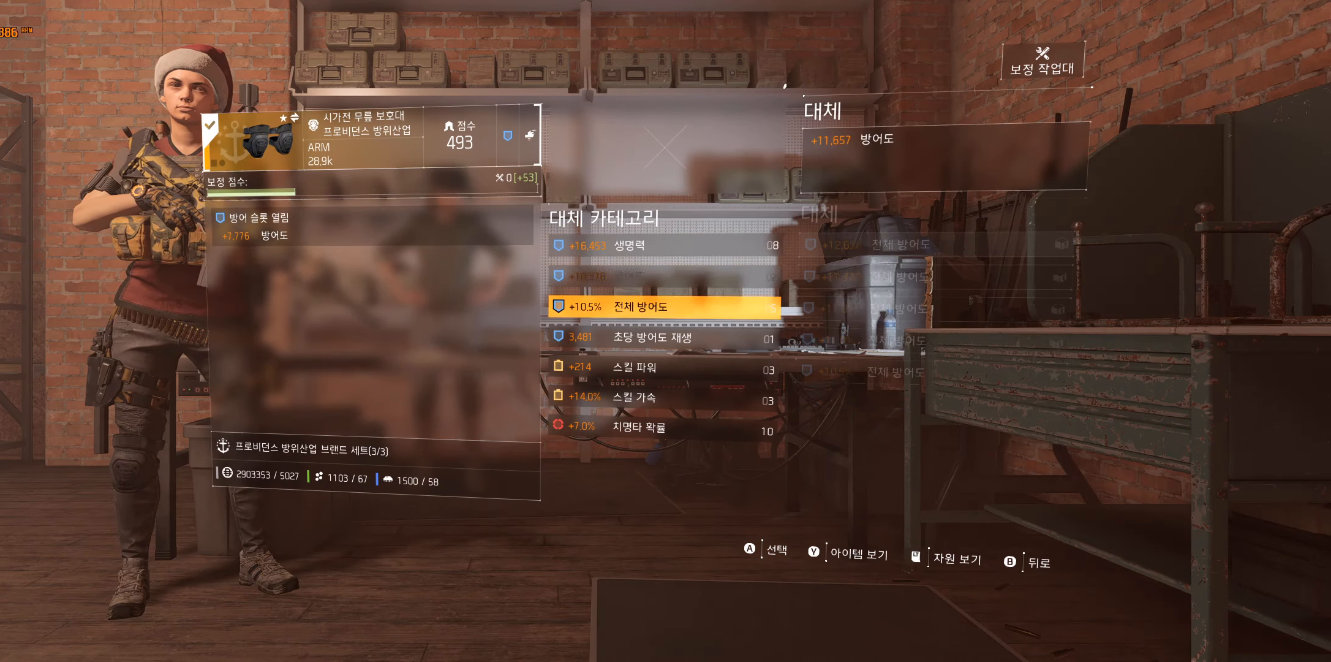
{"buttons": [], "left_stick": "center", "events": []}
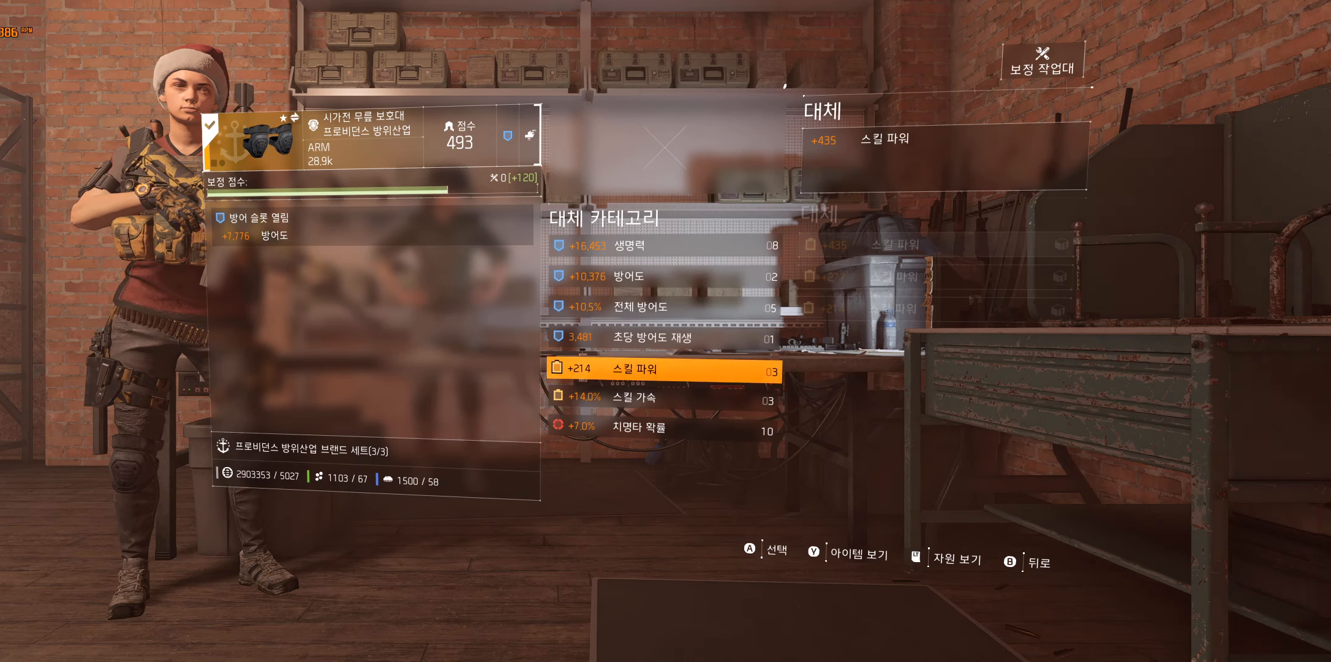
{"buttons": [], "left_stick": "center", "events": []}
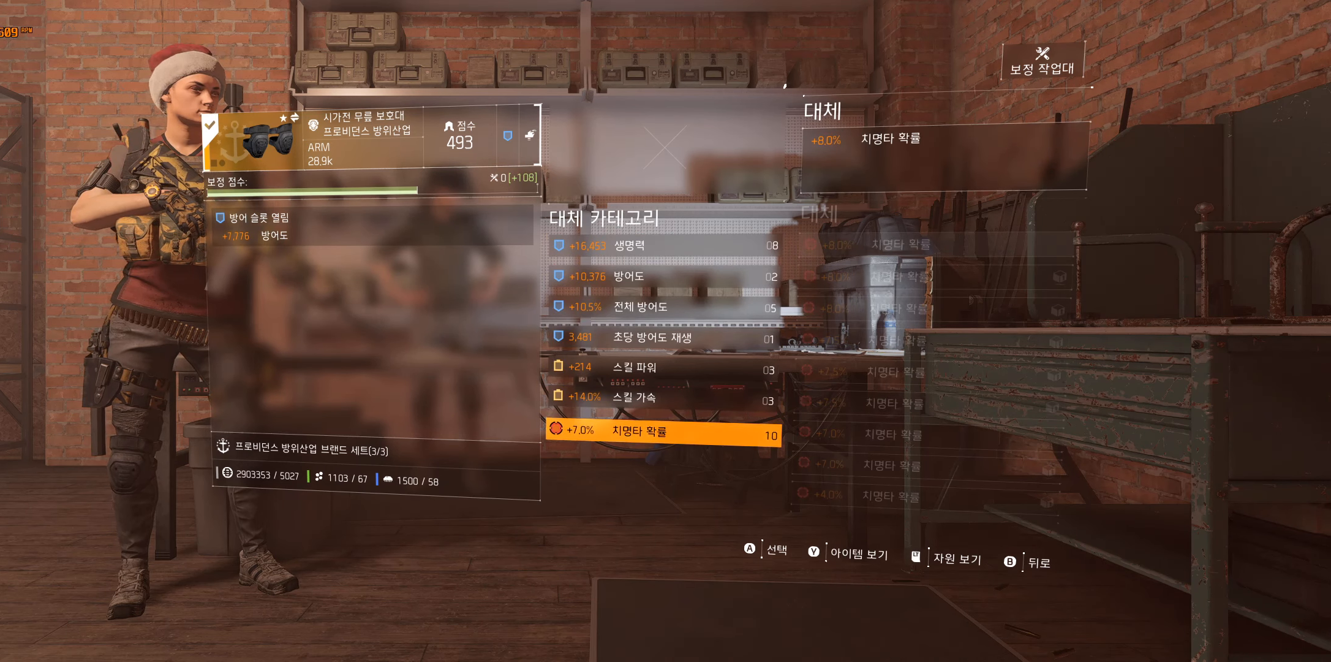
{"buttons": [], "left_stick": "center", "events": [[116, "A", "down"], [233, "A", "up"]]}
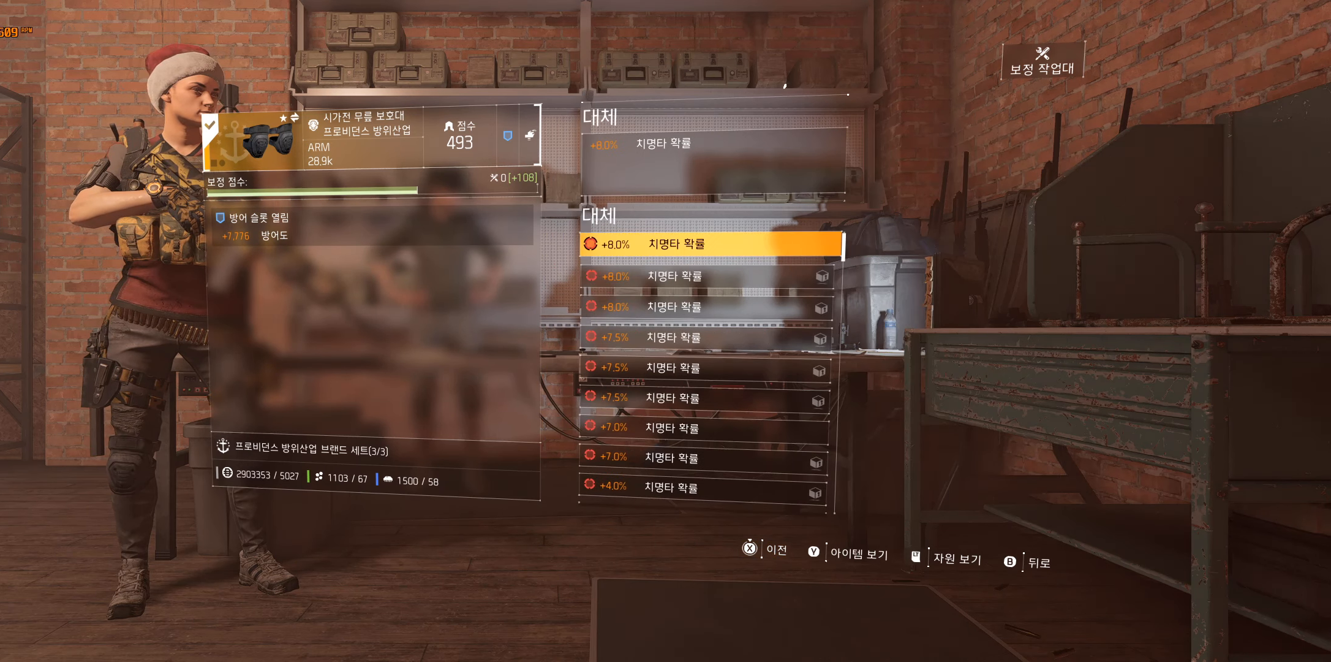
{"buttons": [], "left_stick": "center", "events": []}
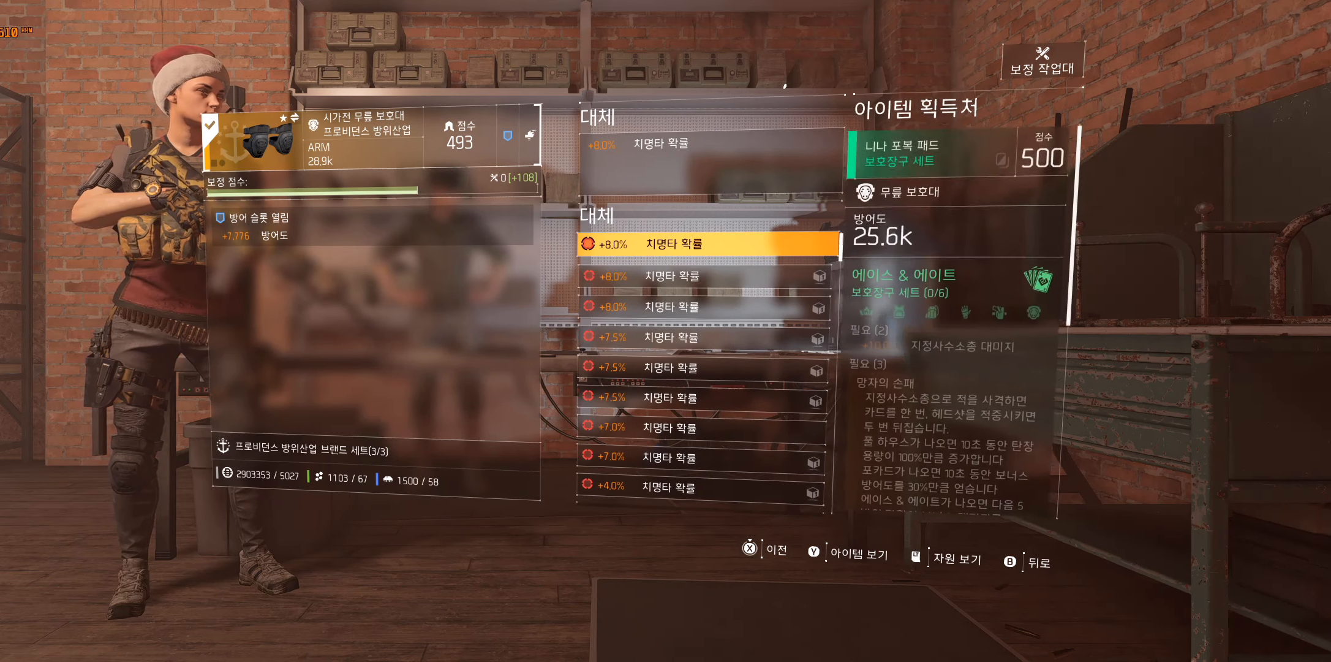
{"buttons": [], "left_stick": "center", "events": []}
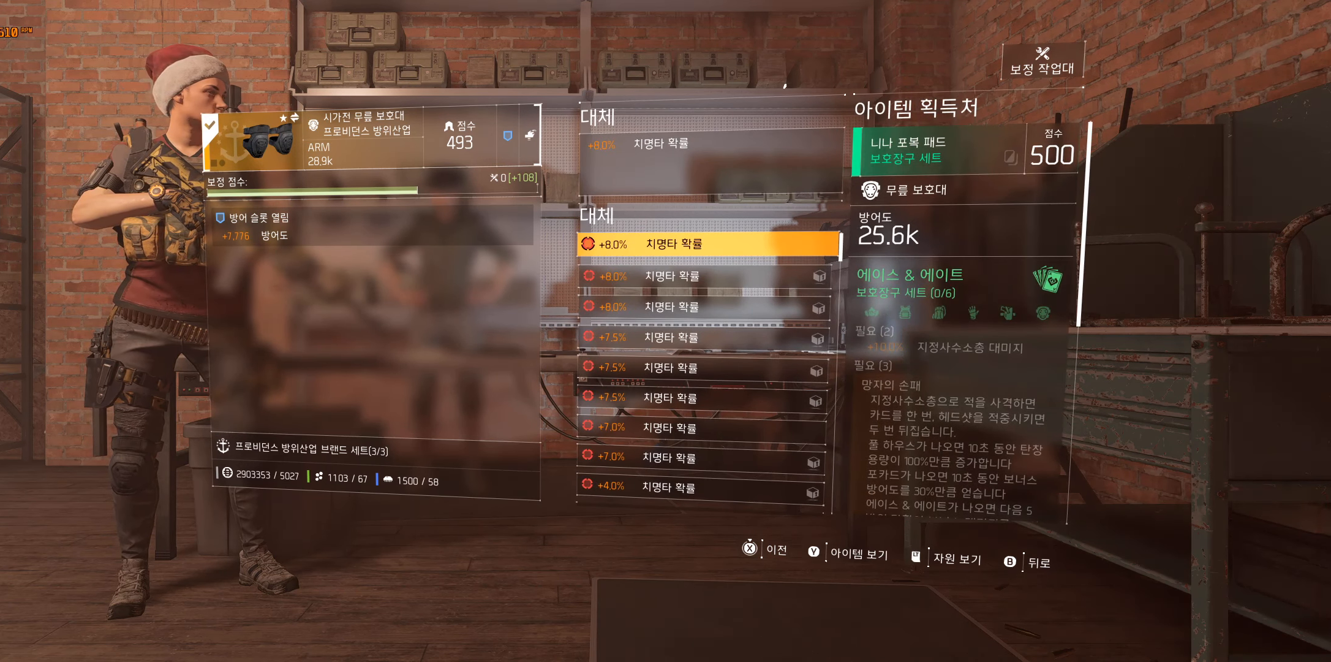
{"buttons": [], "left_stick": "center", "events": []}
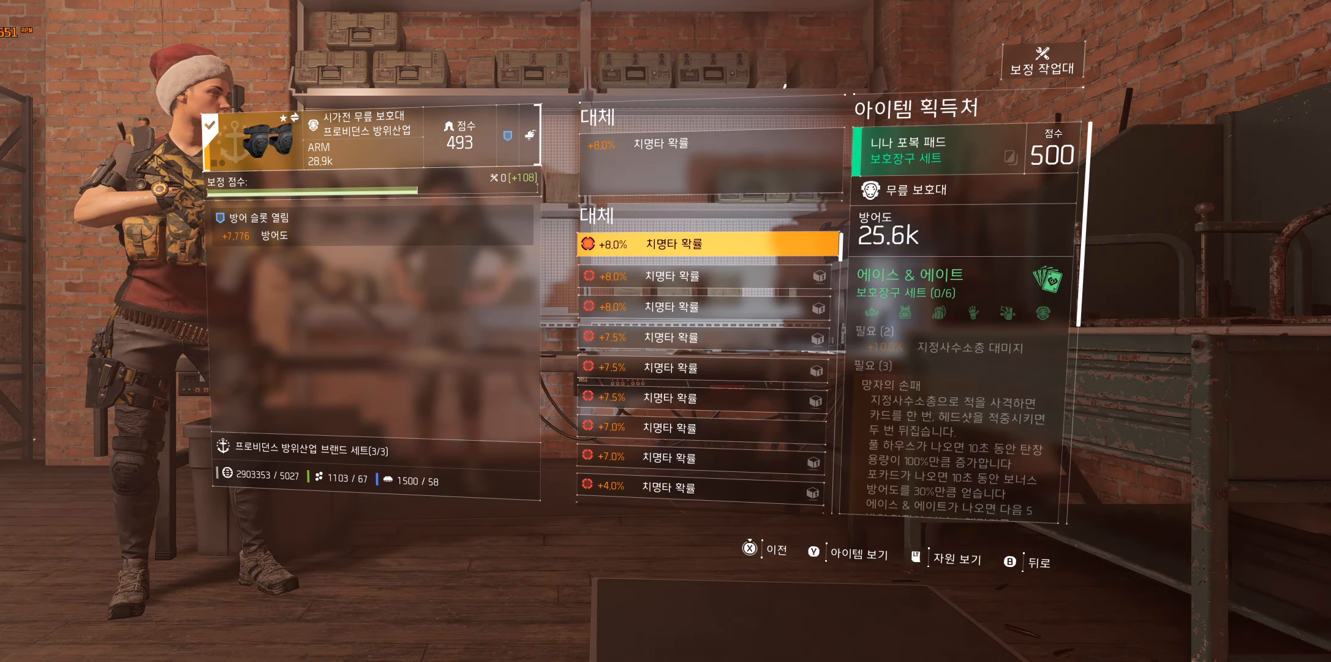
{"buttons": [], "left_stick": "center", "events": []}
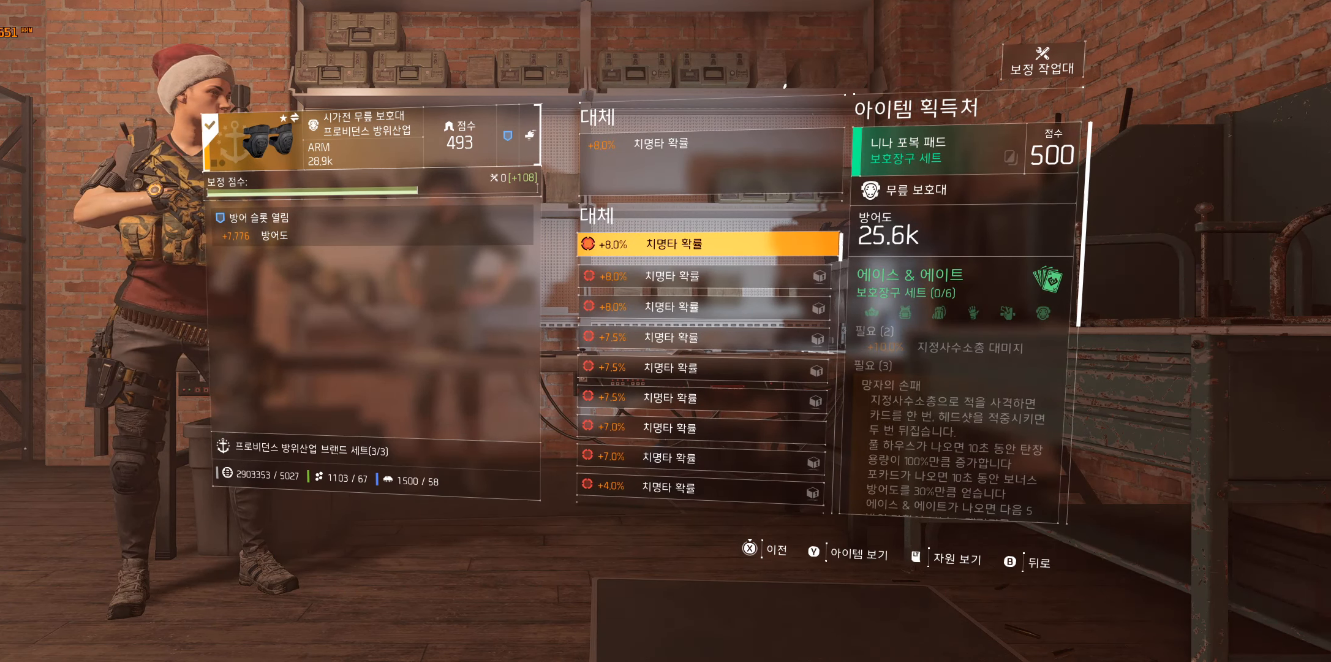
{"buttons": [], "left_stick": "center", "events": []}
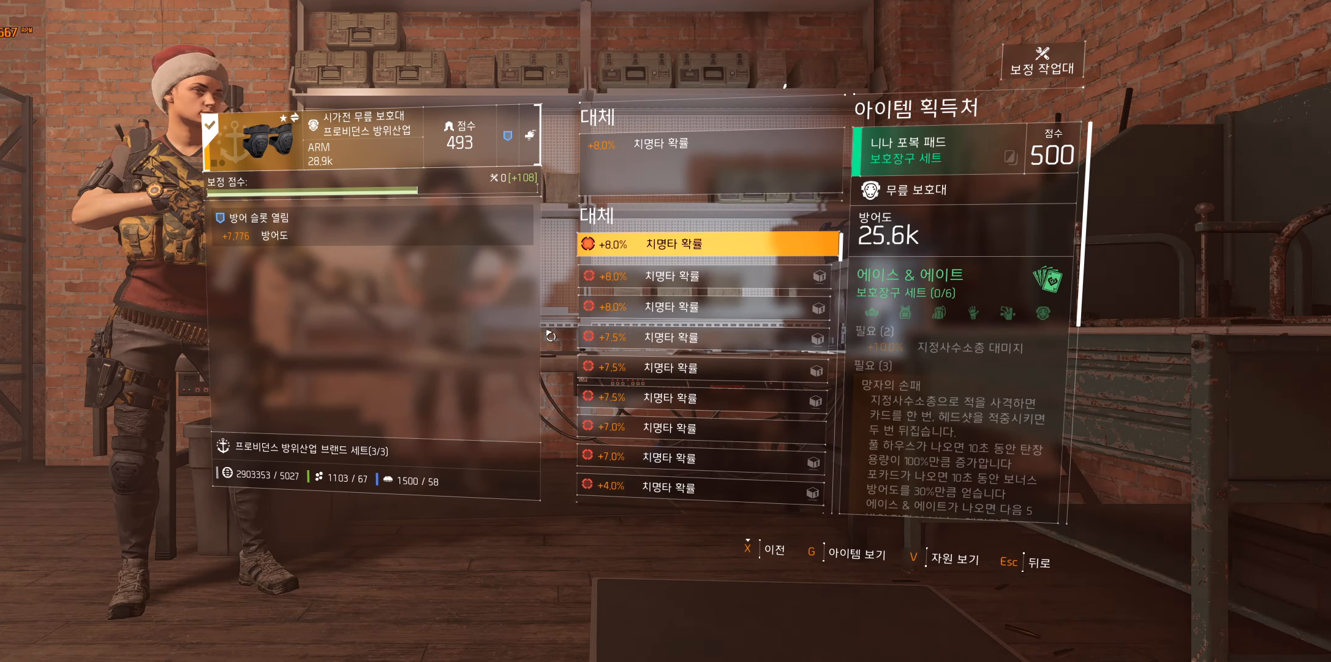
{"buttons": [], "left_stick": "left", "events": [[283, "left_stick", "left"]]}
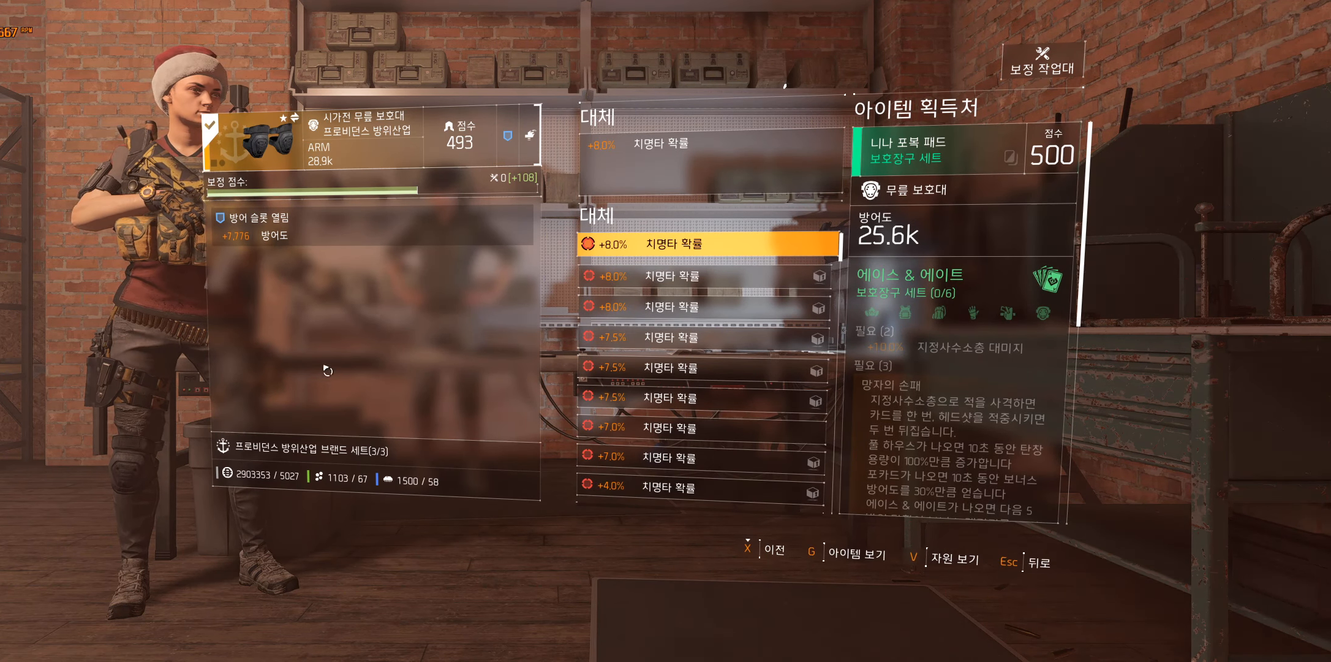
{"buttons": [], "left_stick": "center", "events": [[116, "left_stick", "center"]]}